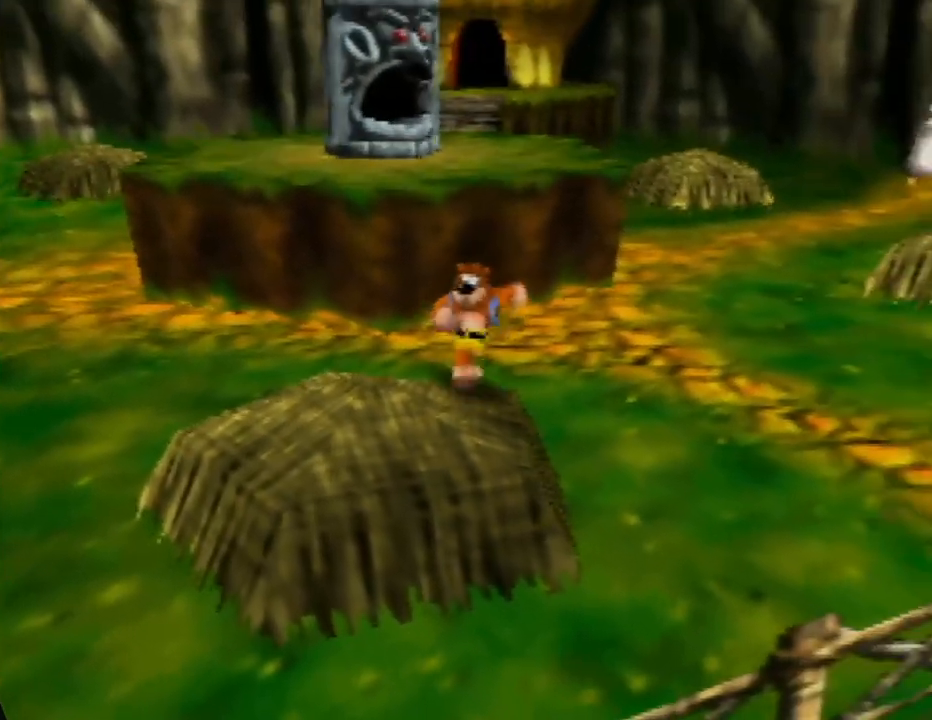
Gameplay with a controller (Nintendo layout); each line is a JSON object with the inputs held at the frame after it. "events" lists button and stick changes between this image and that frame as [ms after this image, input, new state], when the widget could be followed in between. Not read: L1 L3 R1 R3.
{"buttons": [], "left_stick": "center", "events": []}
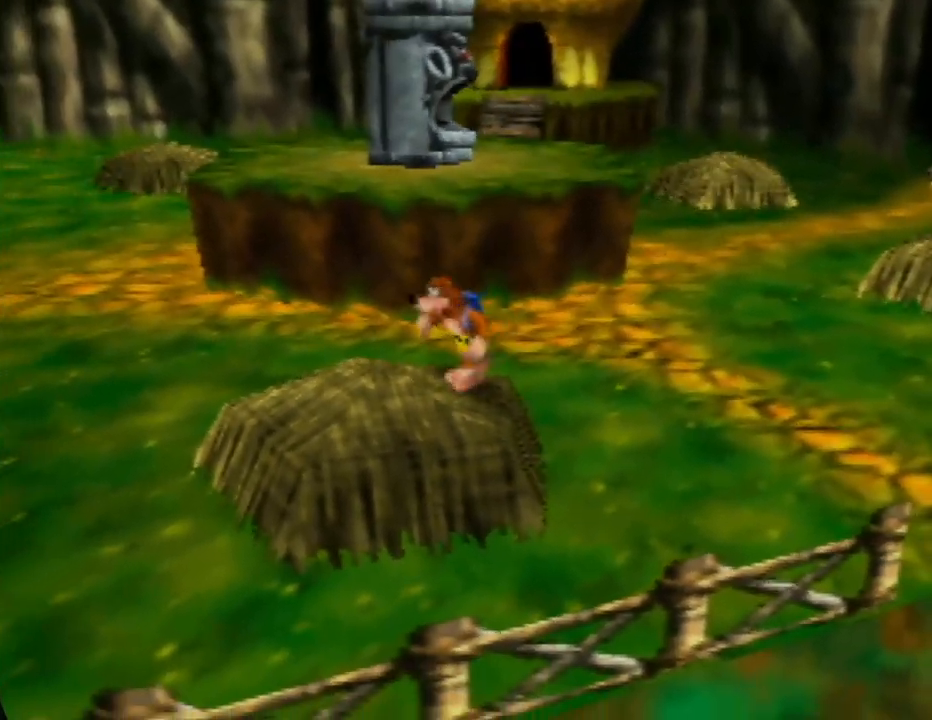
{"buttons": [], "left_stick": "center", "events": [[267, "C_UP", "down"], [417, "C_UP", "up"]]}
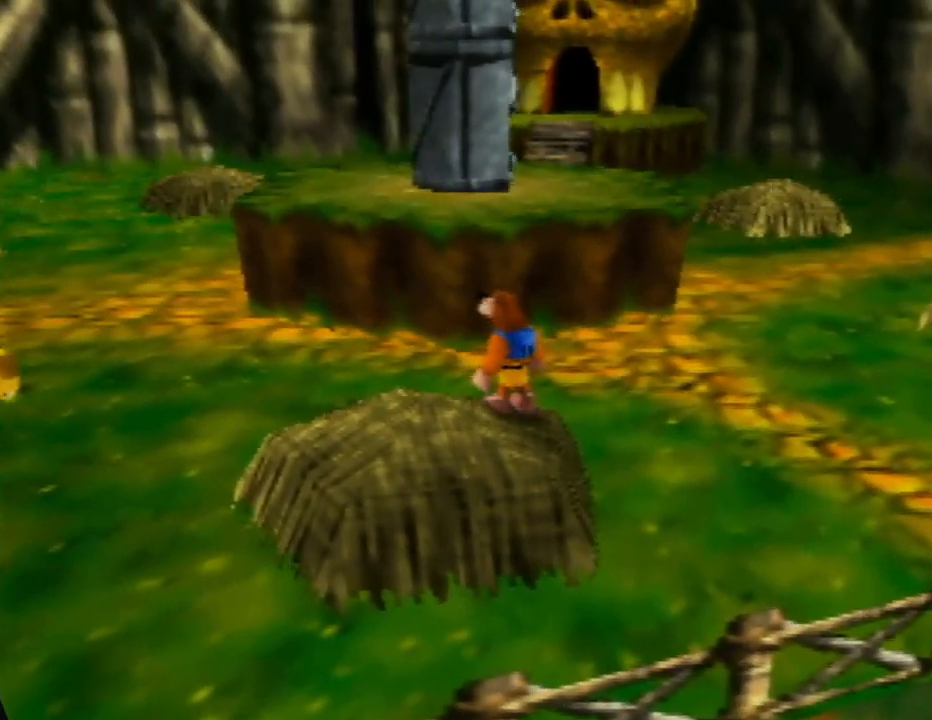
{"buttons": [], "left_stick": "center", "events": []}
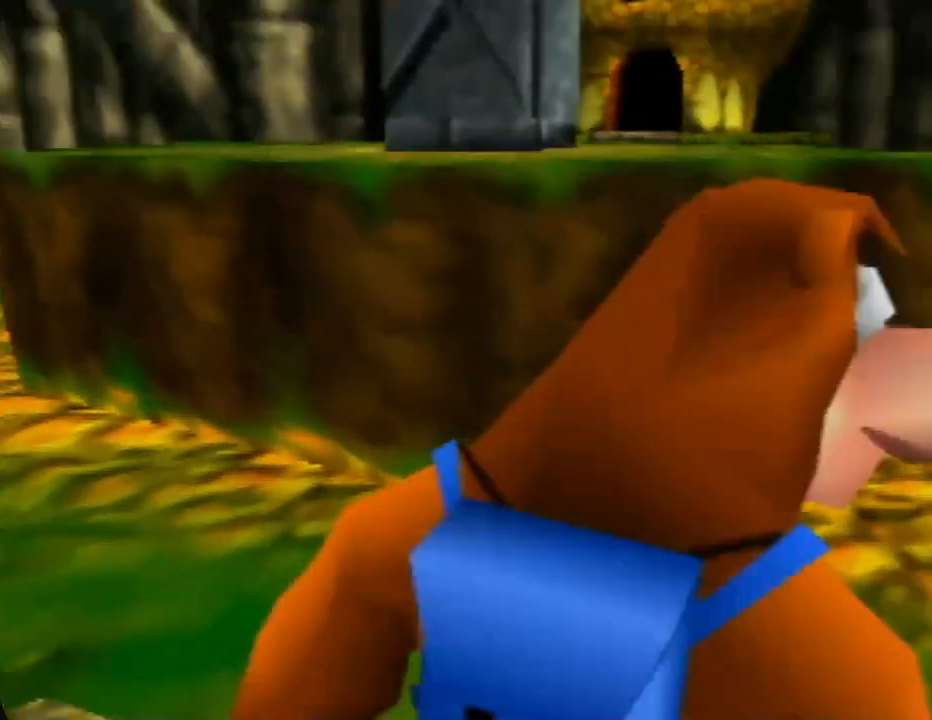
{"buttons": [], "left_stick": "center", "events": [[217, "C_UP", "down"], [367, "C_UP", "up"]]}
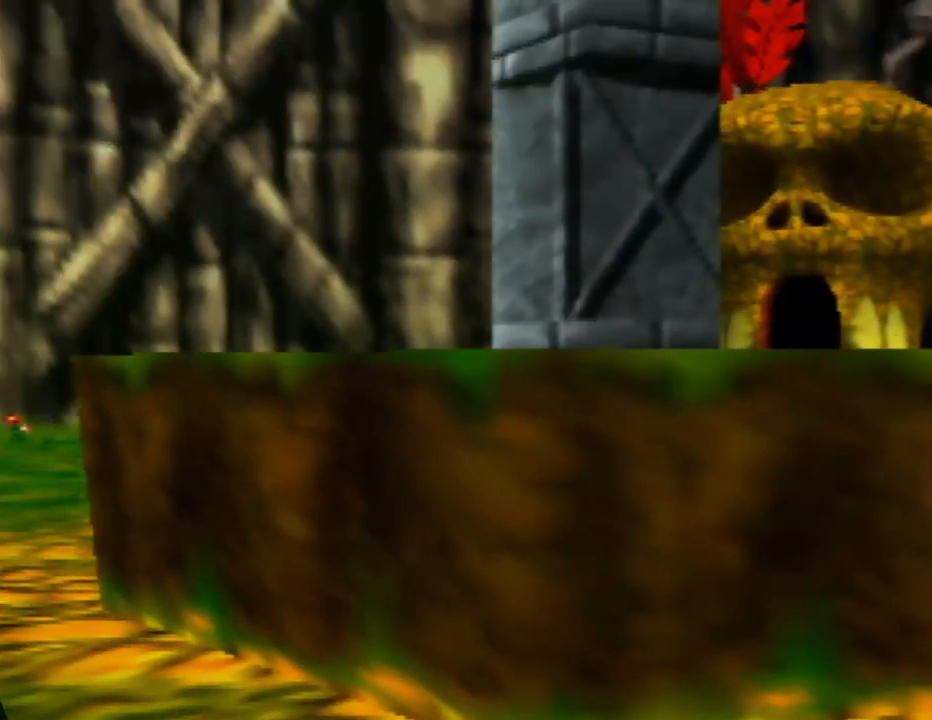
{"buttons": [], "left_stick": "center", "events": [[300, "C_UP", "down"], [433, "C_UP", "up"]]}
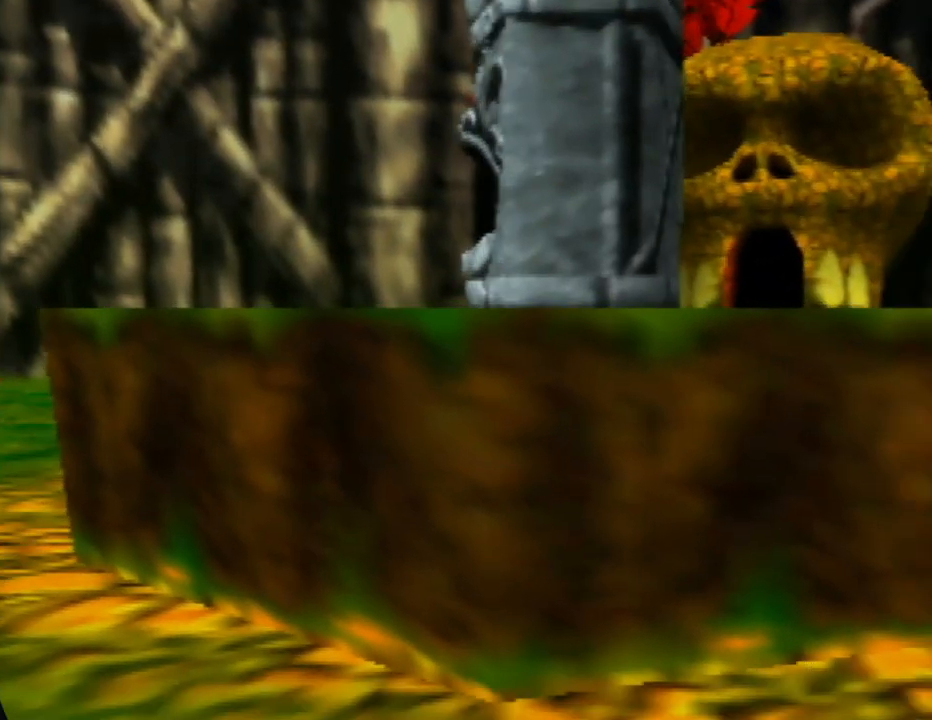
{"buttons": [], "left_stick": "center", "events": []}
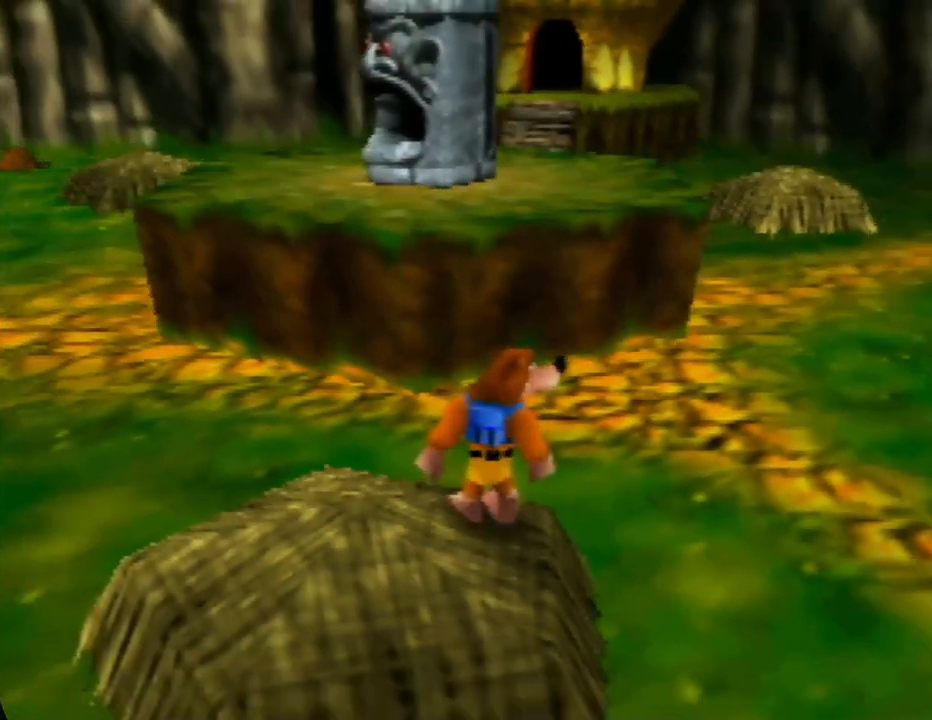
{"buttons": ["B", "Z"], "left_stick": "center", "events": [[150, "Z", "down"], [450, "B", "down"]]}
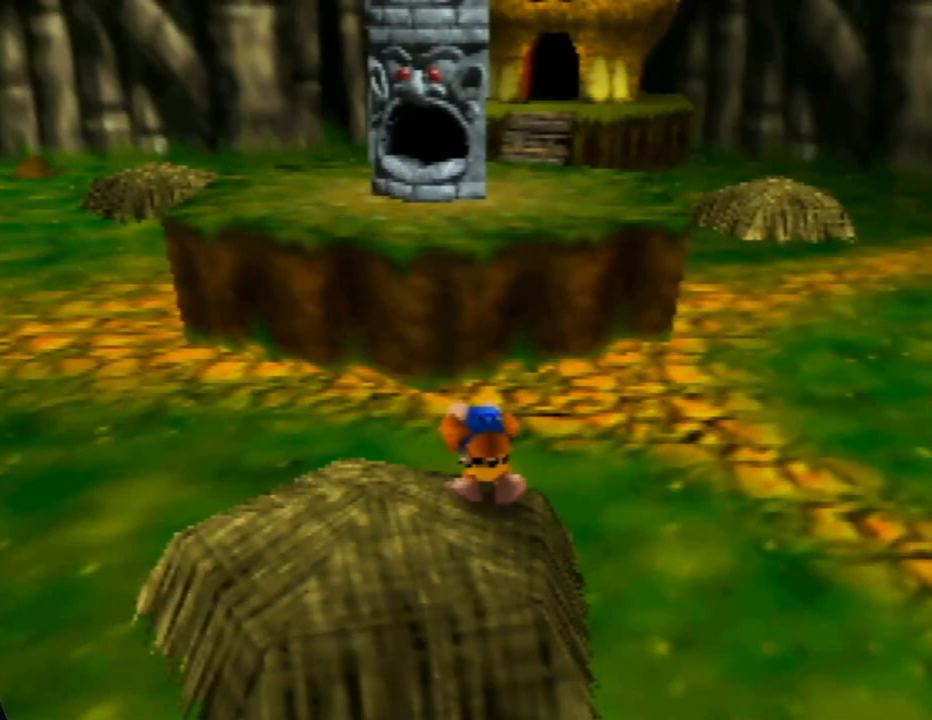
{"buttons": ["B", "Z"], "left_stick": "center", "events": []}
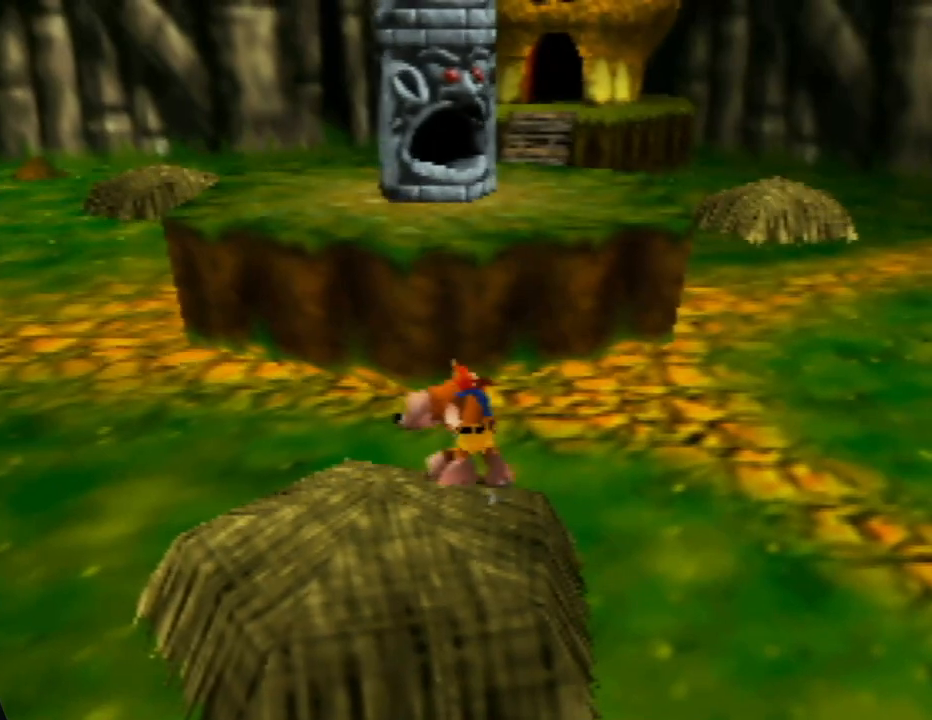
{"buttons": [], "left_stick": "down", "events": [[217, "B", "up"], [217, "Z", "up"], [350, "left_stick", "down-left"], [500, "left_stick", "down"]]}
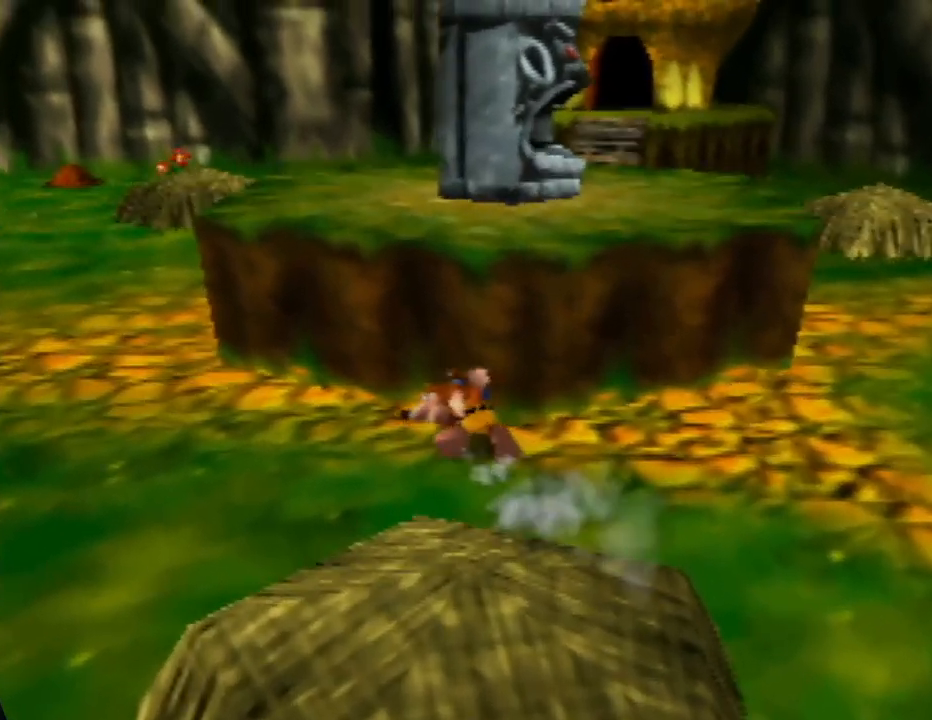
{"buttons": [], "left_stick": "down-left", "events": [[250, "left_stick", "down-left"]]}
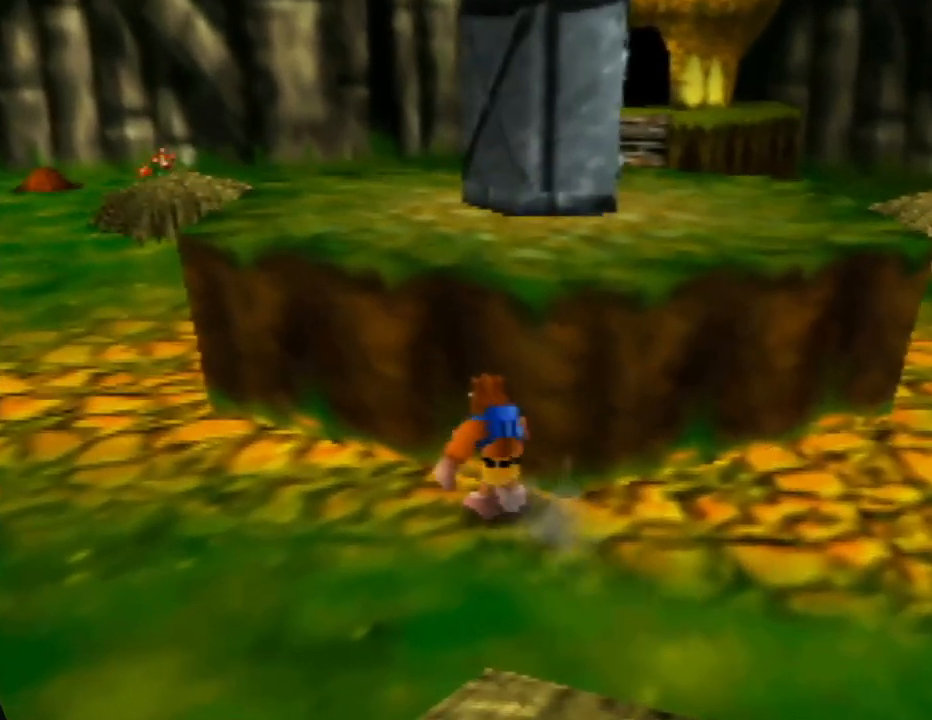
{"buttons": [], "left_stick": "down-right", "events": [[200, "left_stick", "down"], [367, "left_stick", "down-right"]]}
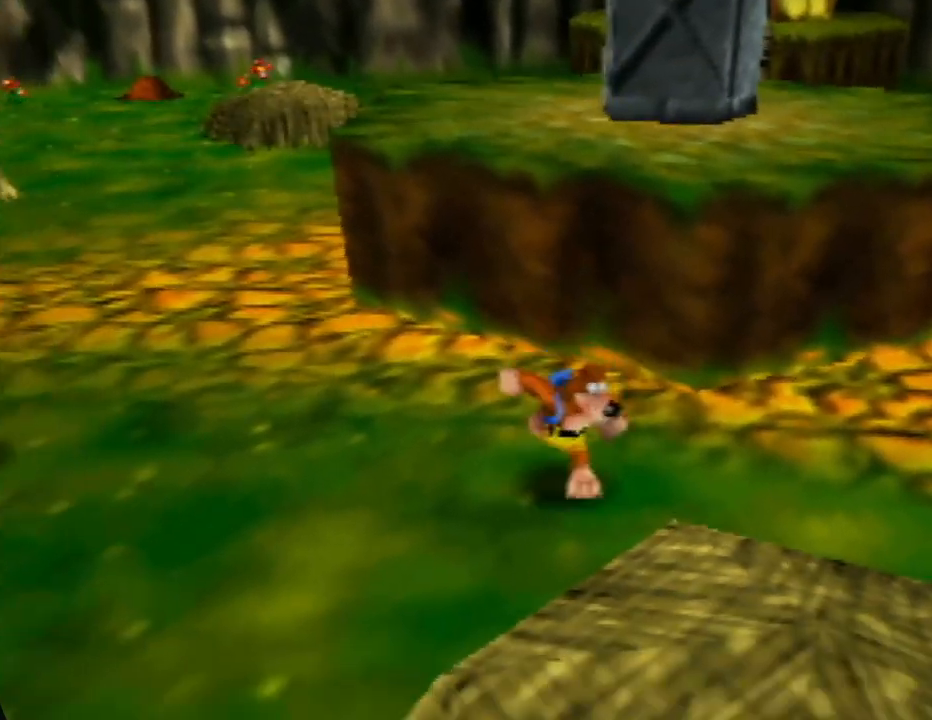
{"buttons": [], "left_stick": "down-right", "events": []}
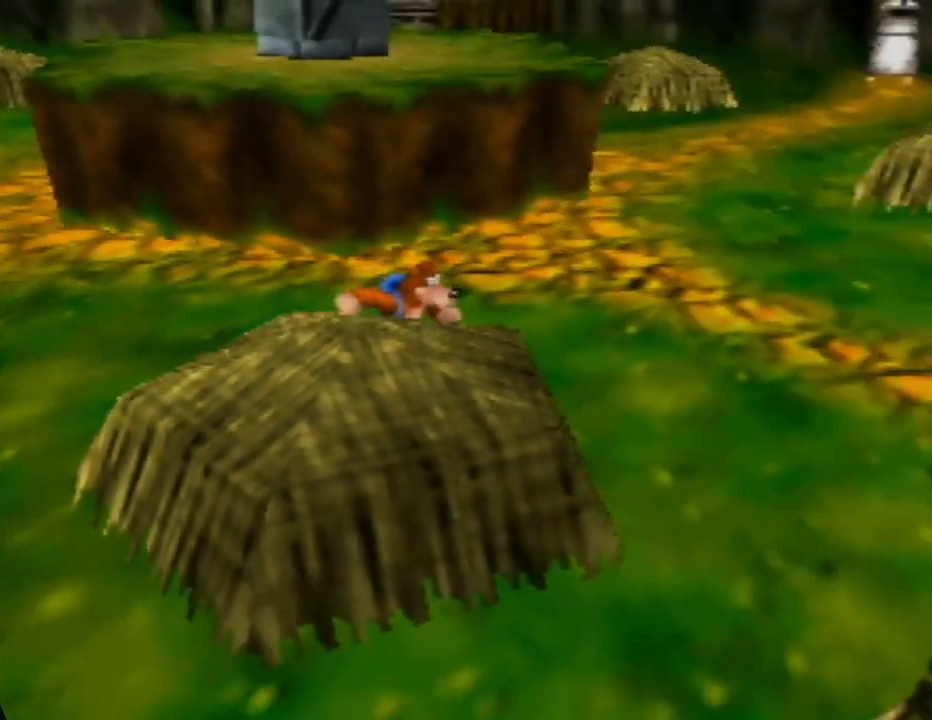
{"buttons": [], "left_stick": "center", "events": [[67, "left_stick", "center"]]}
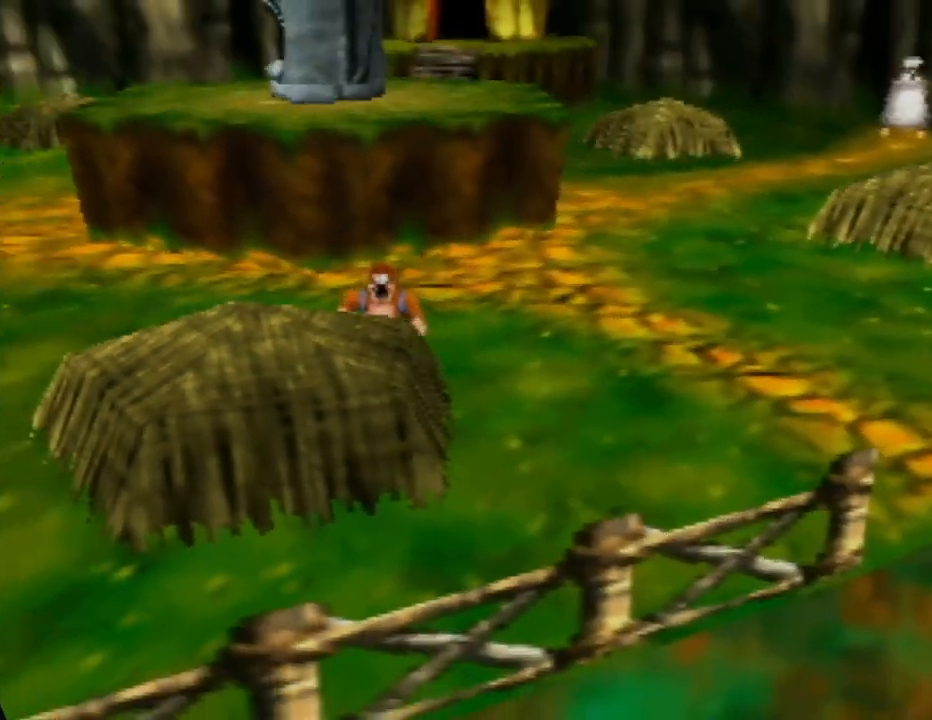
{"buttons": ["Z"], "left_stick": "center", "events": [[17, "left_stick", "up"], [167, "left_stick", "center"], [367, "Z", "down"]]}
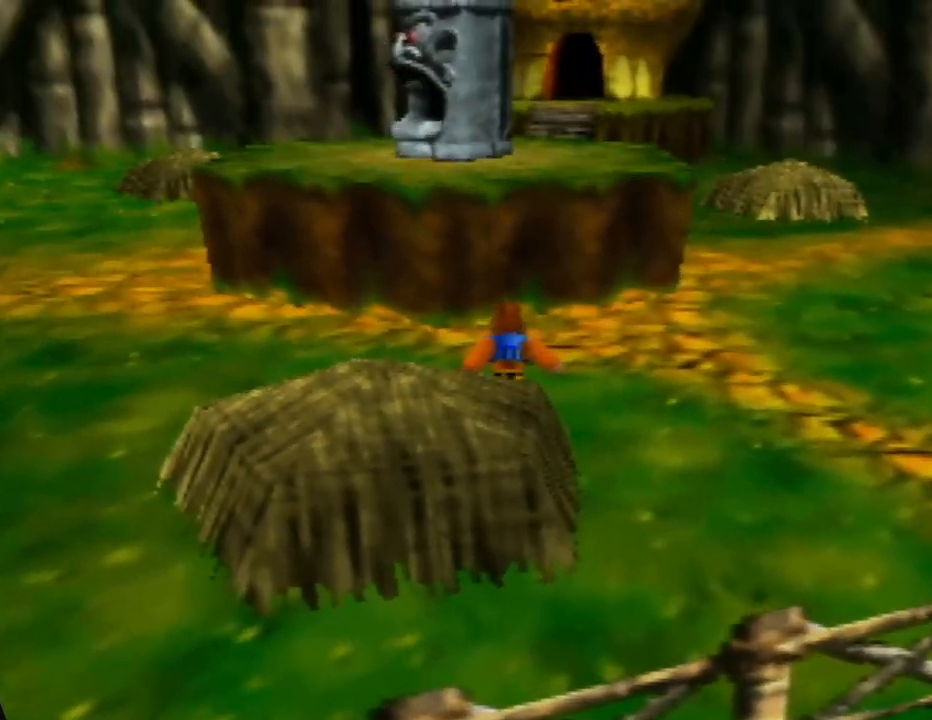
{"buttons": ["Z", "C_UP"], "left_stick": "center", "events": [[117, "C_UP", "down"]]}
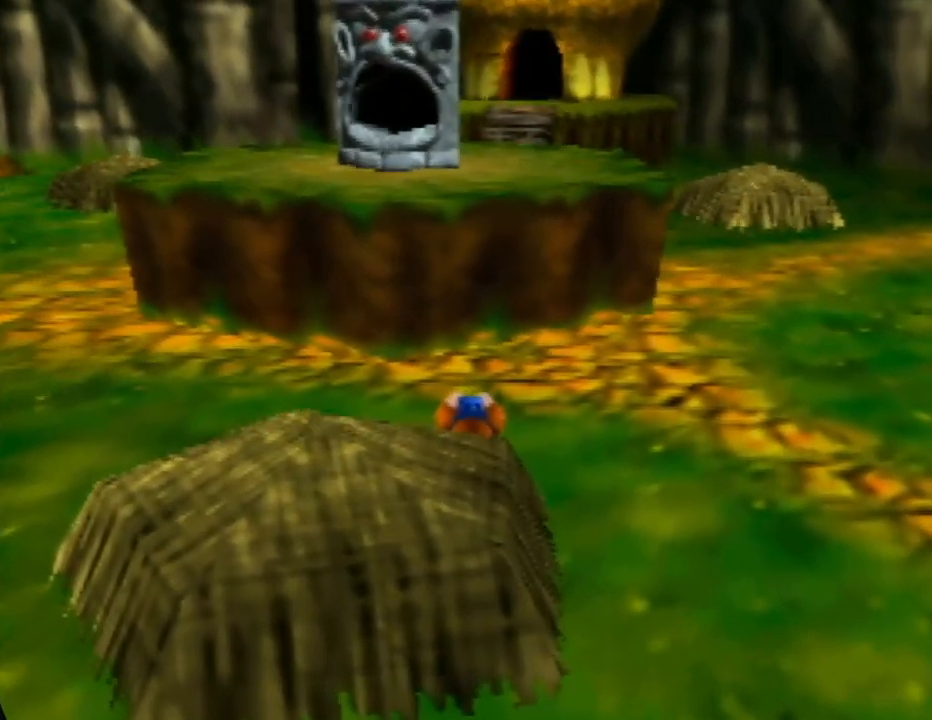
{"buttons": [], "left_stick": "center", "events": [[50, "C_UP", "up"], [133, "C_UP", "down"], [267, "C_UP", "up"], [317, "C_UP", "down"], [450, "C_UP", "up"], [450, "Z", "up"]]}
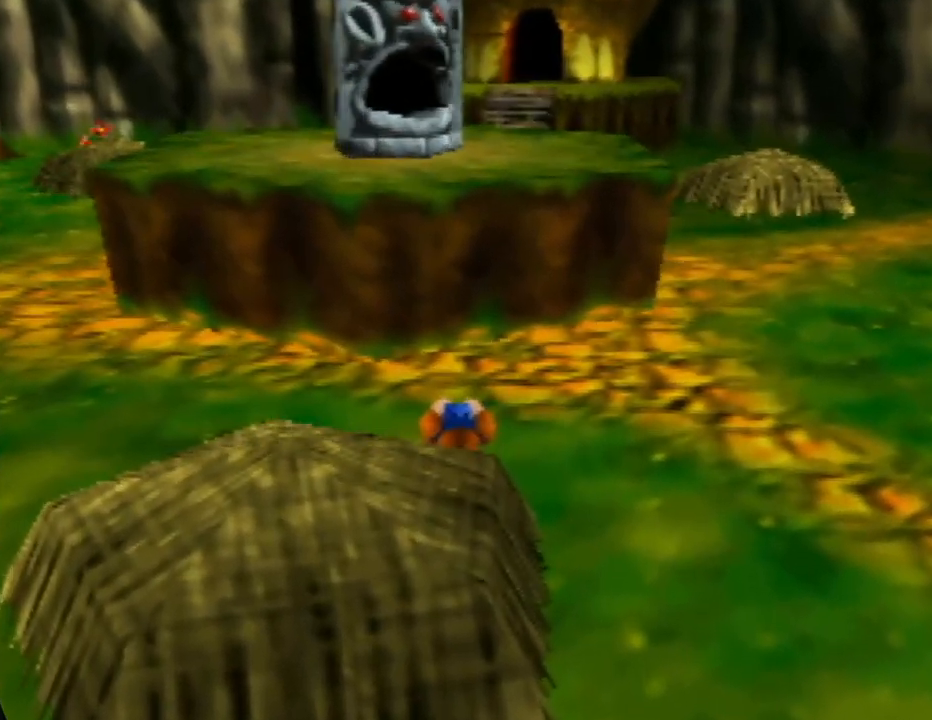
{"buttons": [], "left_stick": "up", "events": [[67, "left_stick", "up-right"], [500, "left_stick", "up"]]}
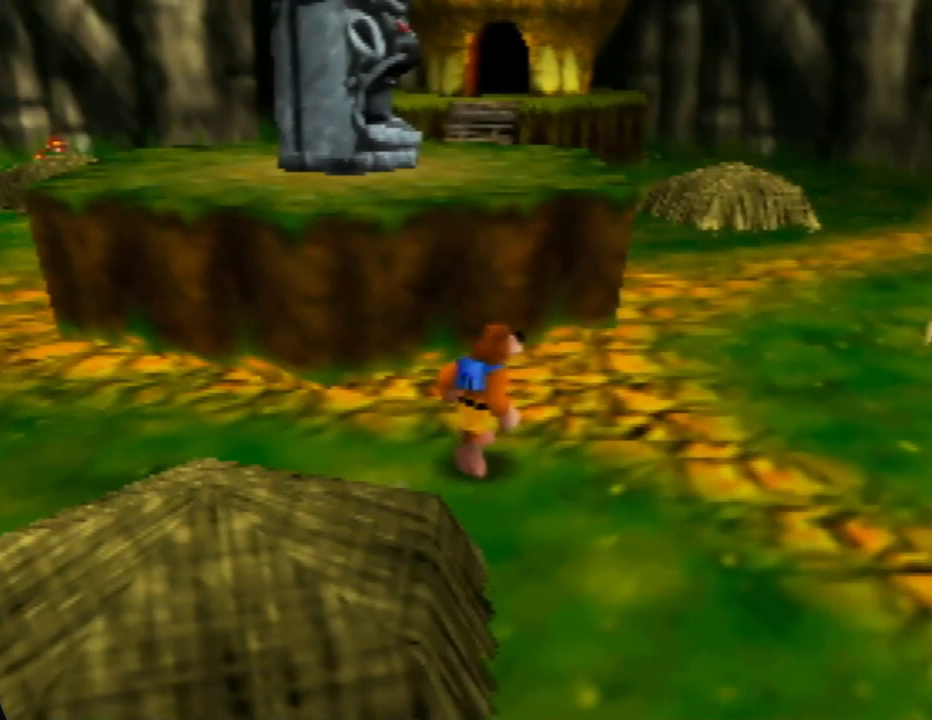
{"buttons": ["A"], "left_stick": "up-left", "events": [[267, "A", "down"], [383, "left_stick", "up-left"]]}
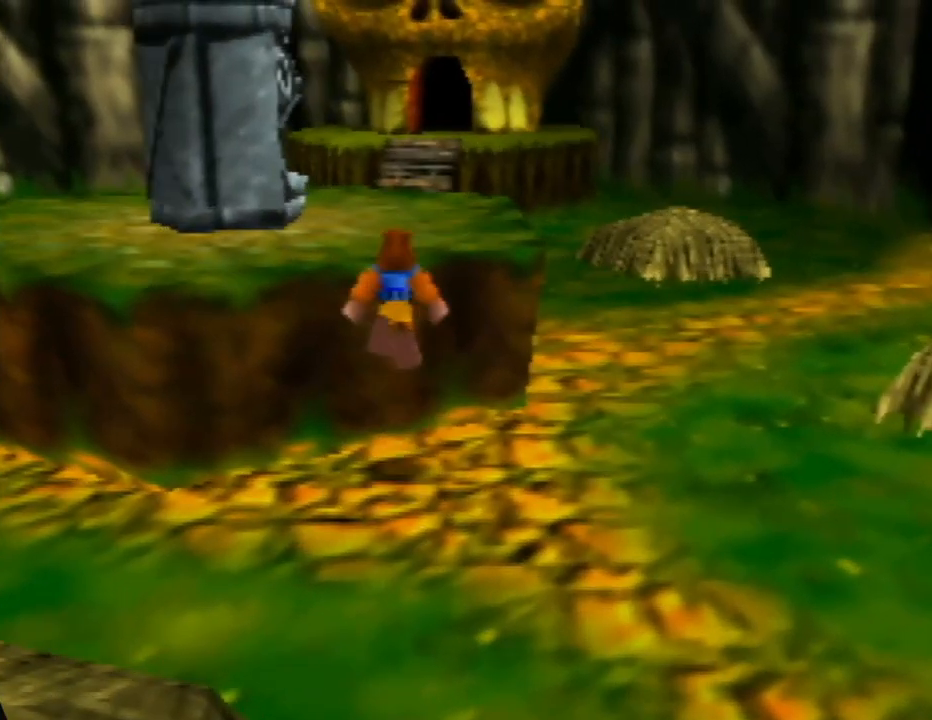
{"buttons": ["C_RIGHT"], "left_stick": "center", "events": [[67, "left_stick", "up"], [267, "A", "up"], [317, "left_stick", "center"], [433, "C_RIGHT", "down"]]}
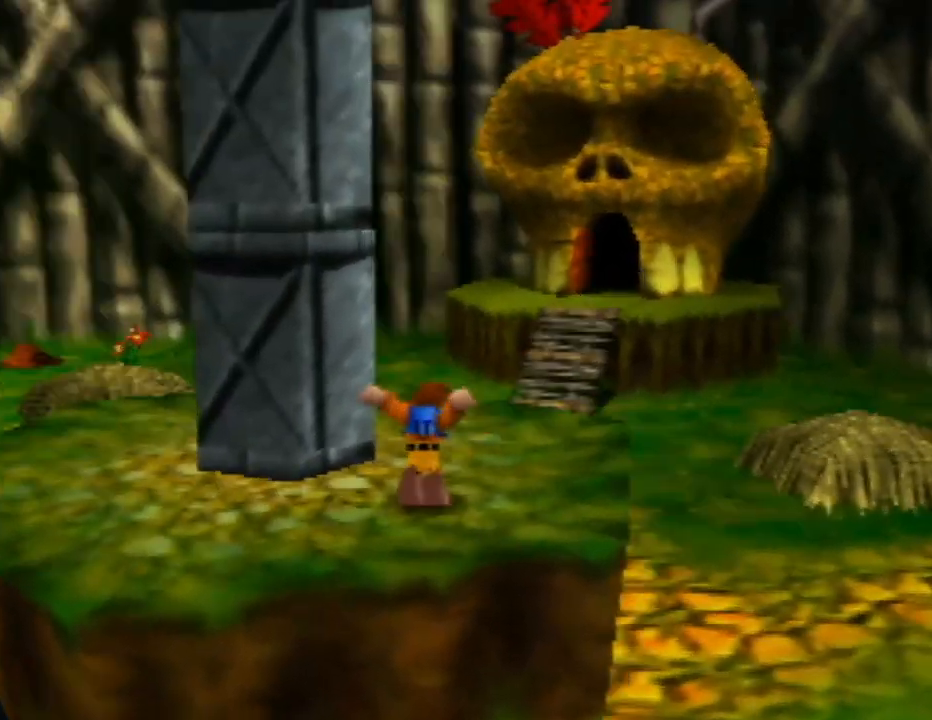
{"buttons": [], "left_stick": "center", "events": [[50, "C_RIGHT", "up"], [183, "C_RIGHT", "down"], [283, "C_RIGHT", "up"]]}
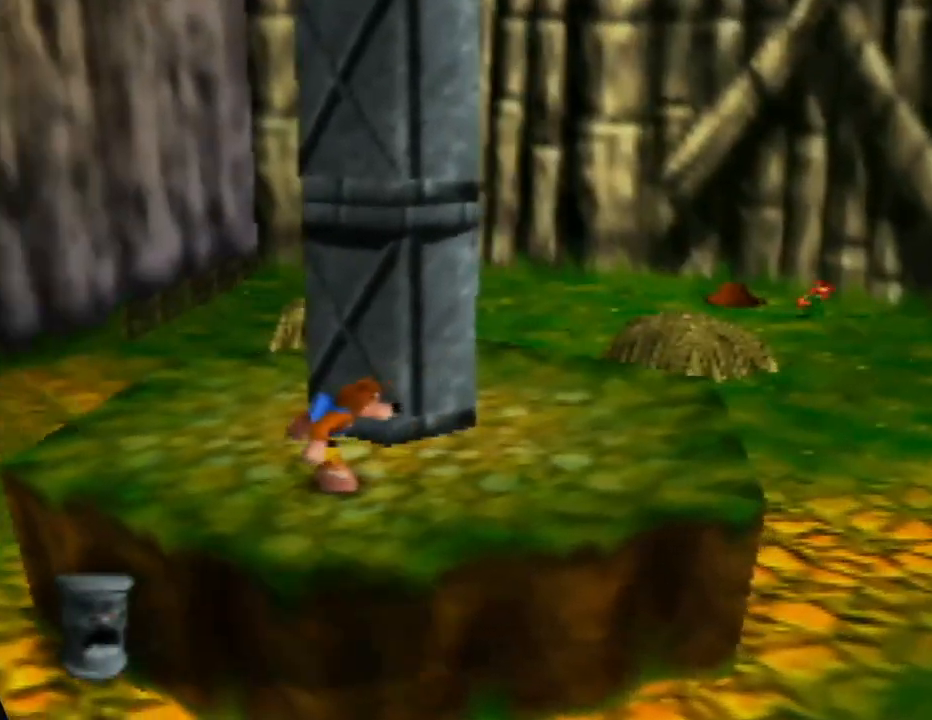
{"buttons": [], "left_stick": "center", "events": []}
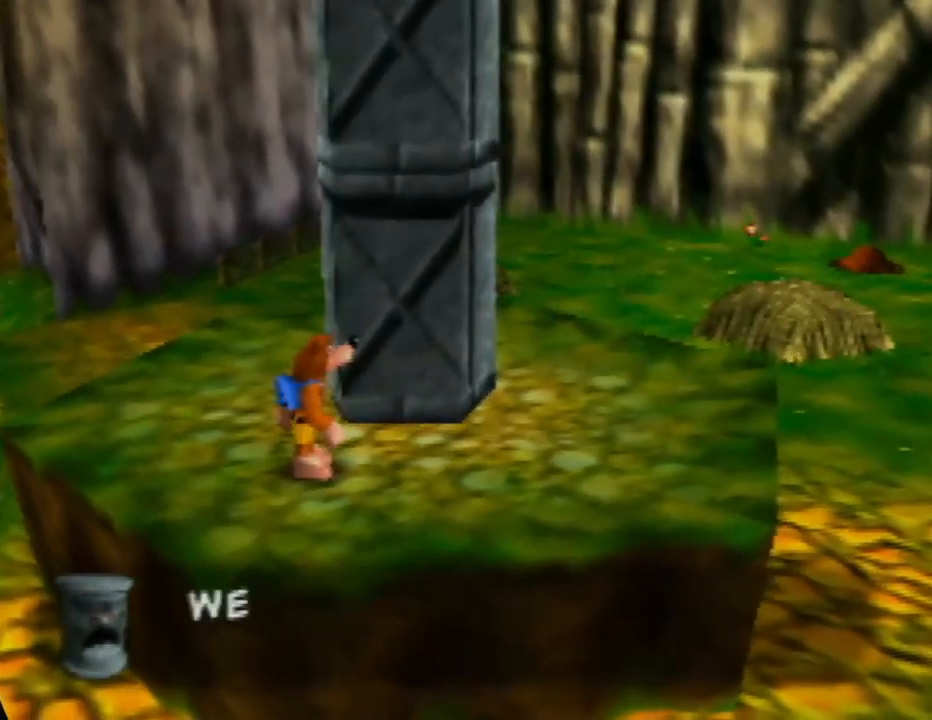
{"buttons": [], "left_stick": "center", "events": []}
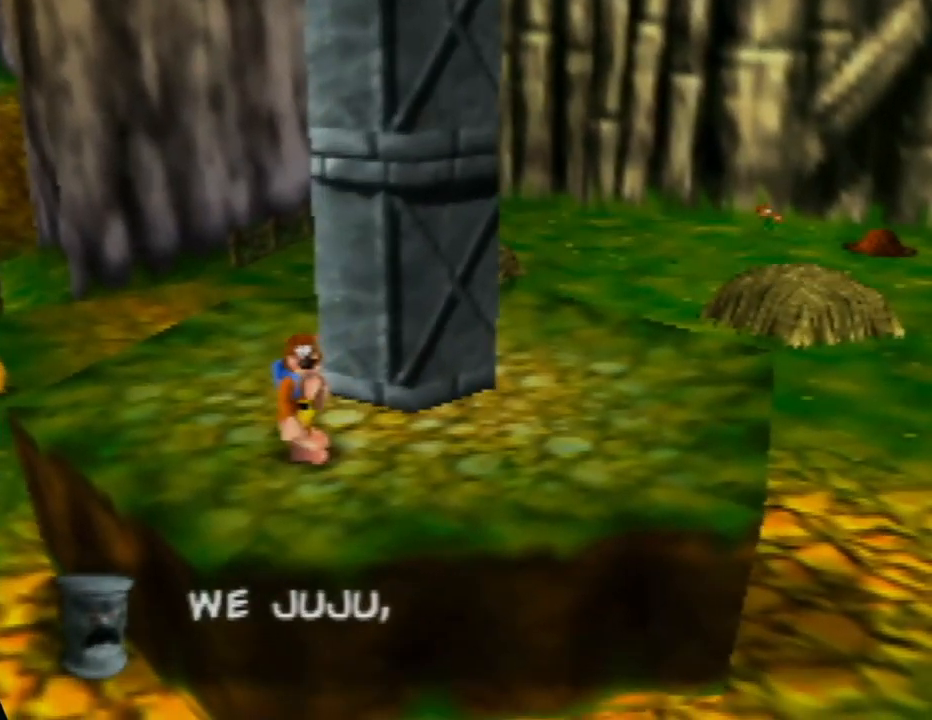
{"buttons": [], "left_stick": "center", "events": []}
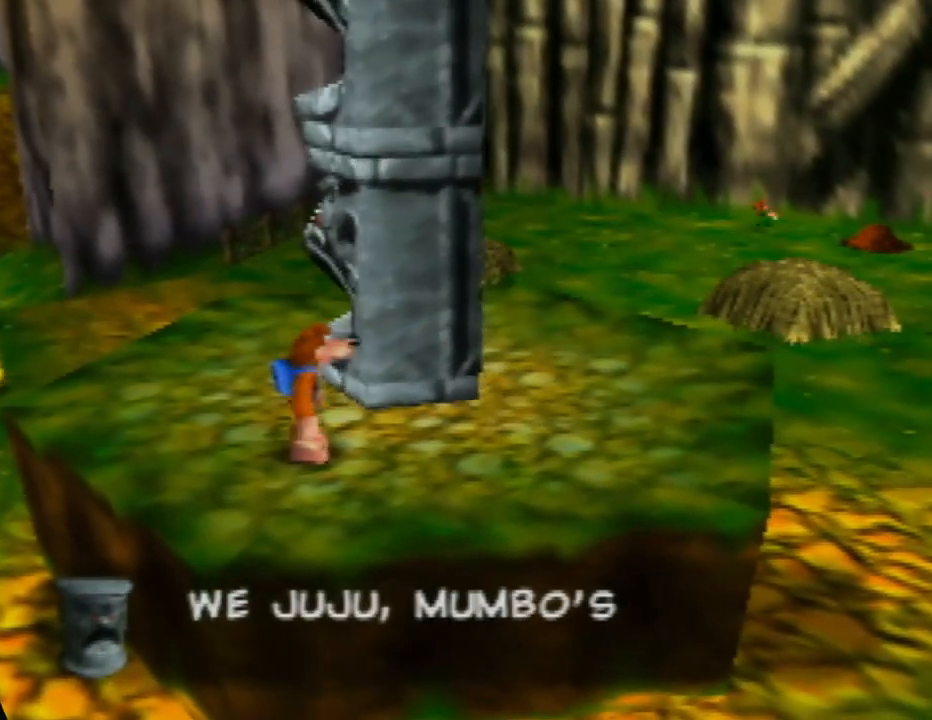
{"buttons": [], "left_stick": "center", "events": [[233, "left_stick", "down-left"], [283, "left_stick", "center"]]}
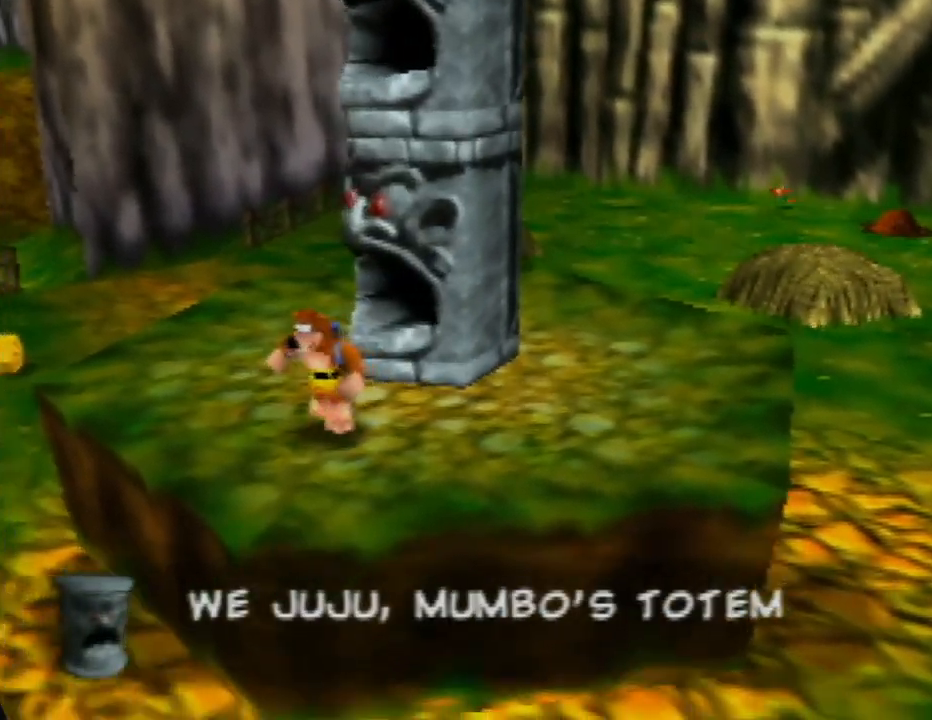
{"buttons": ["Z"], "left_stick": "center", "events": [[17, "Z", "down"], [133, "Z", "up"], [233, "Z", "down"]]}
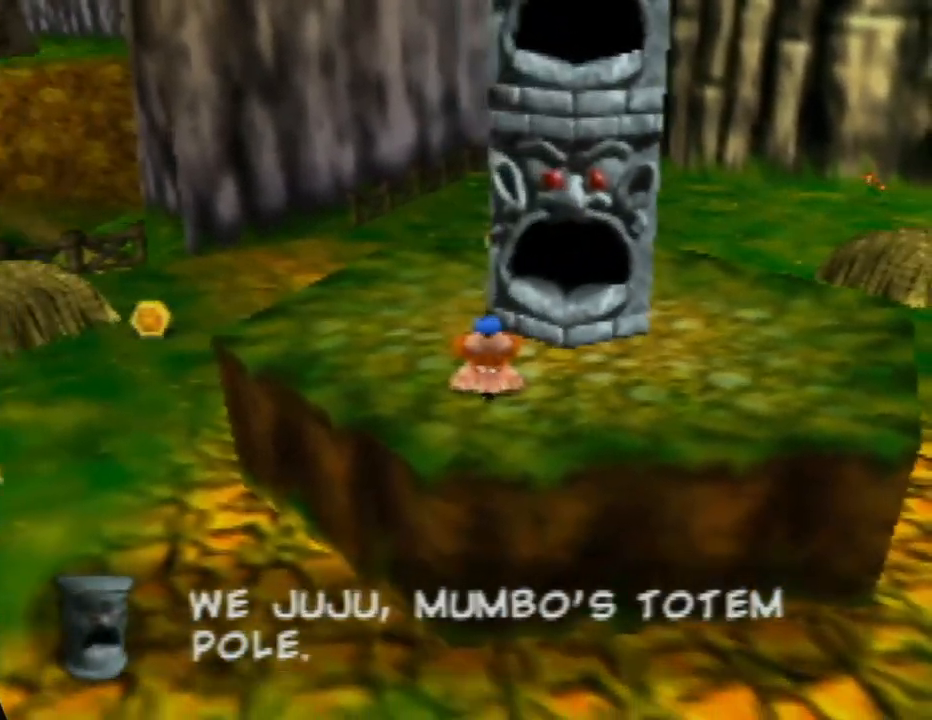
{"buttons": ["Z"], "left_stick": "center", "events": [[167, "B", "down"], [350, "B", "up"]]}
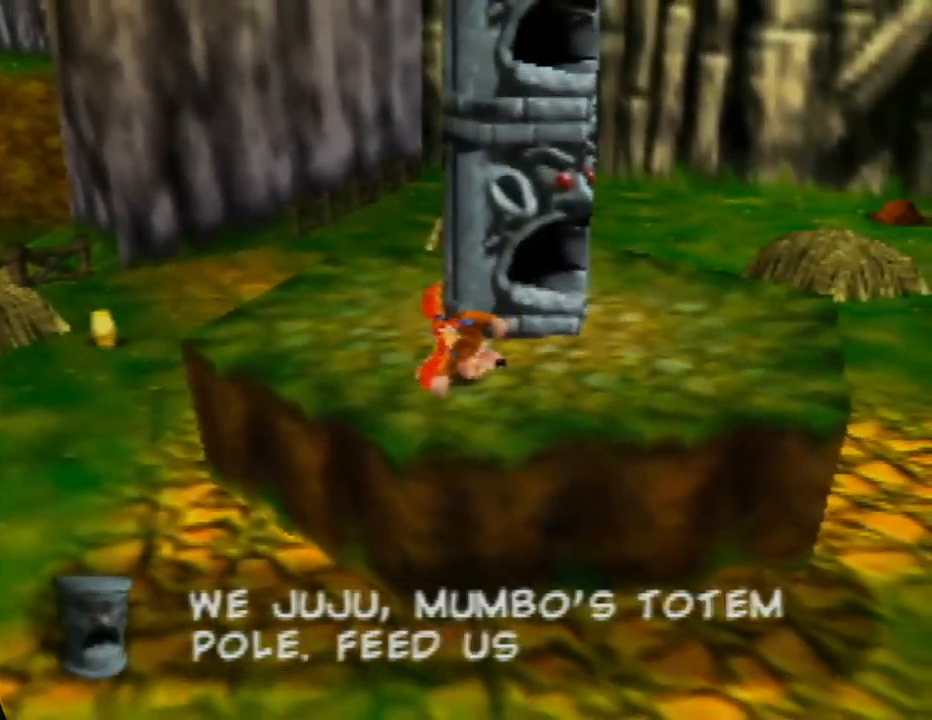
{"buttons": [], "left_stick": "center", "events": [[483, "Z", "up"]]}
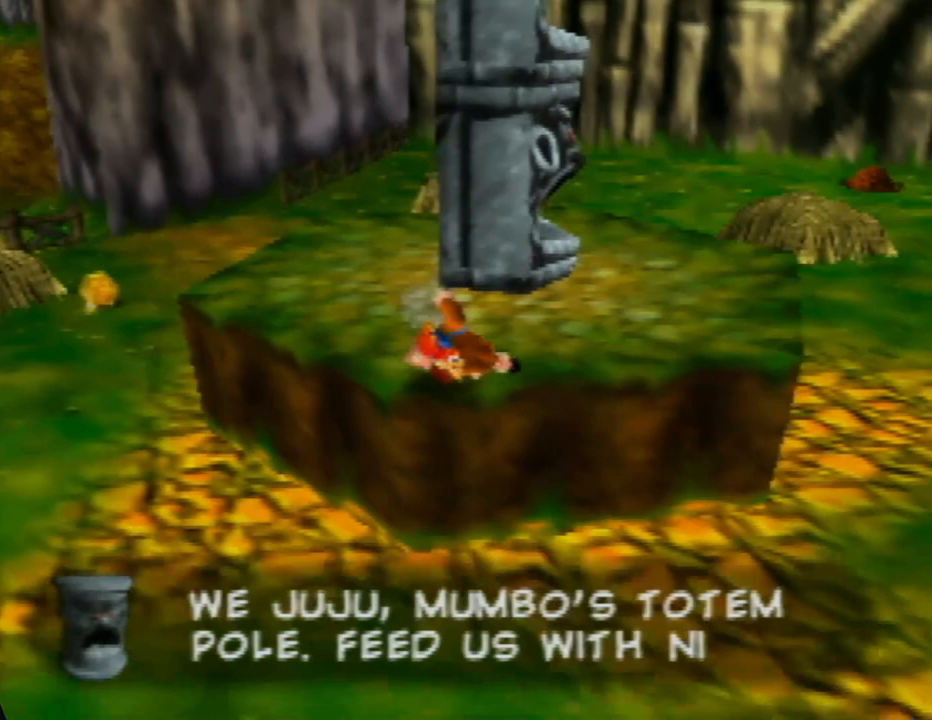
{"buttons": [], "left_stick": "center", "events": []}
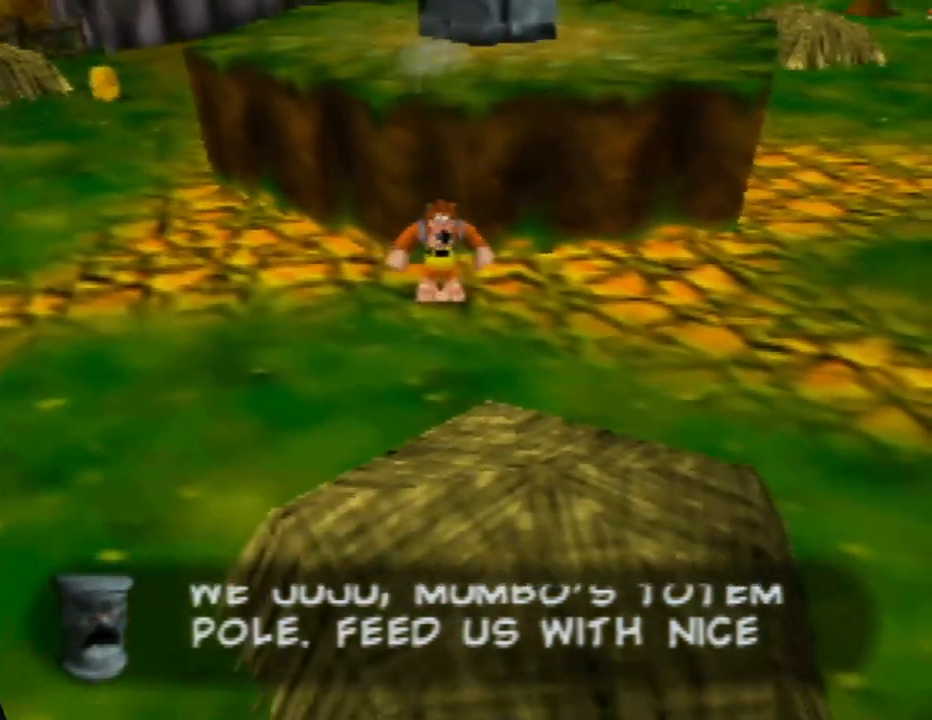
{"buttons": ["A"], "left_stick": "up", "events": [[50, "left_stick", "up"], [383, "A", "down"]]}